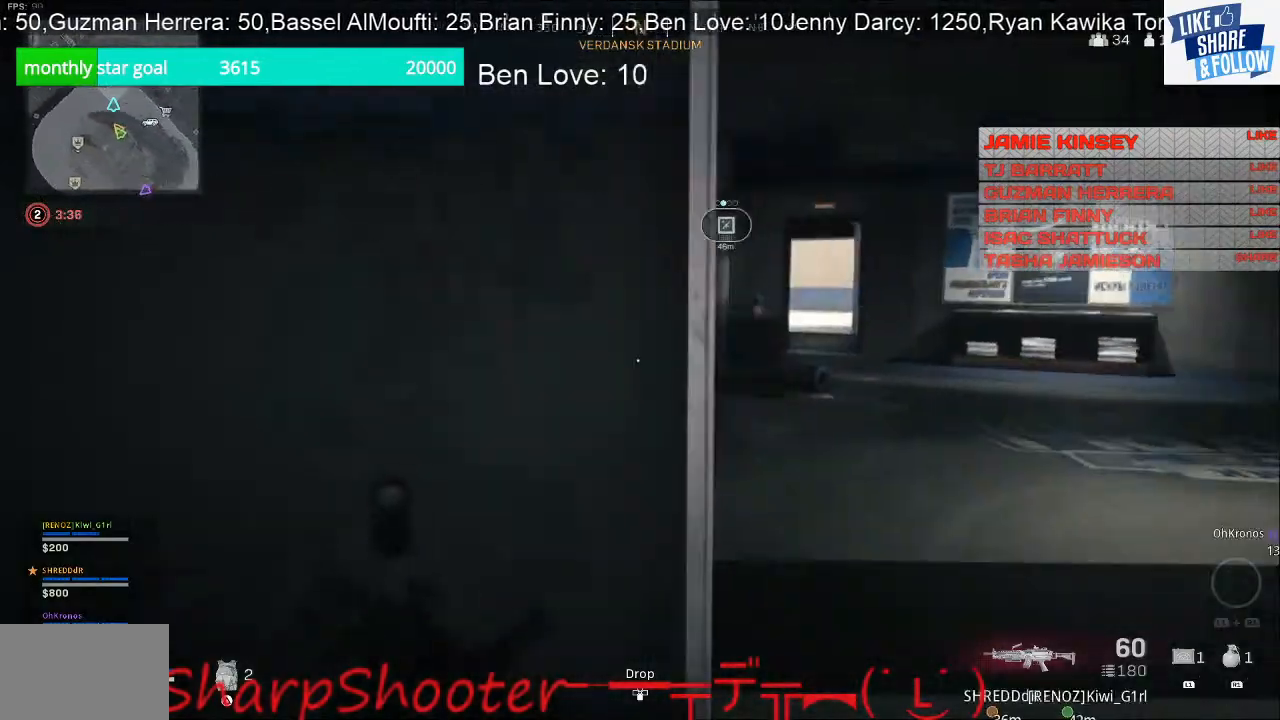
Gameplay with a controller (PlayStation layout); each line is a JSON object with the inputs held at the frame after it. "events" lists button and stick changes between this image and that frame as [ms after this image, input, new state], when the widget could be followed in between.
{"buttons": [], "left_stick": "up-right", "right_stick": "right", "events": [[167, "right_stick", "center"], [367, "right_stick", "right"]]}
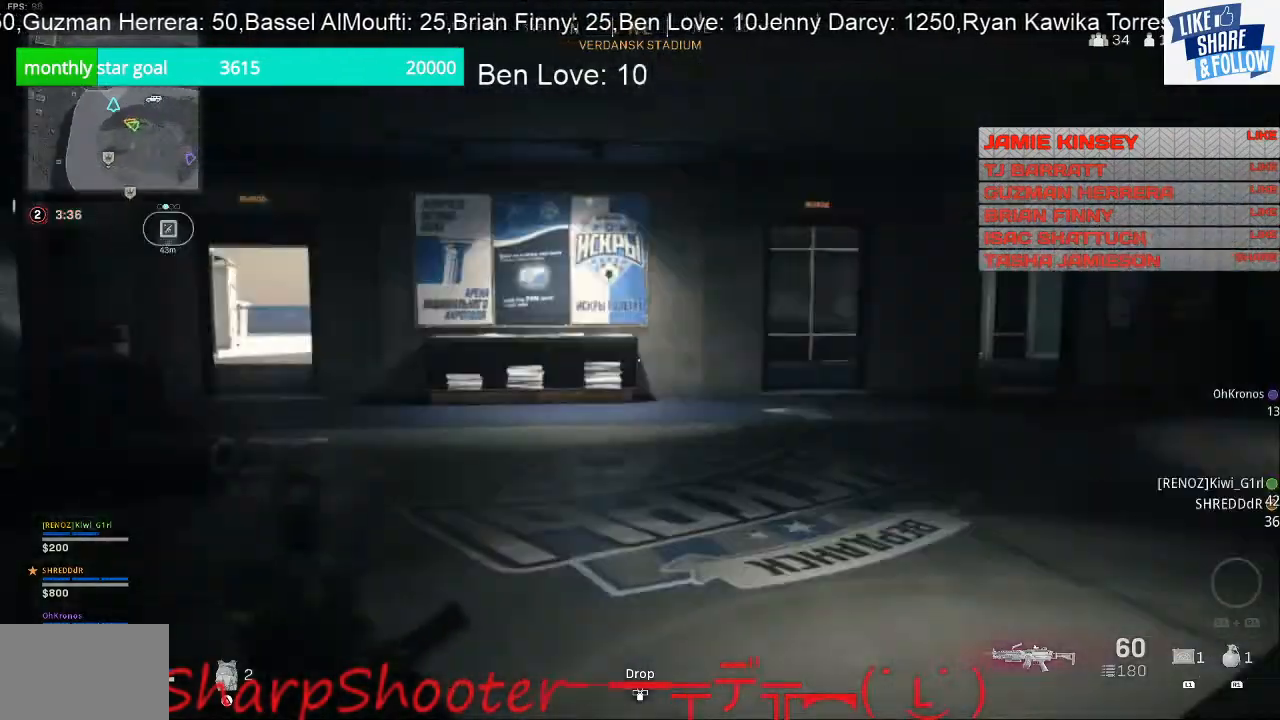
{"buttons": [], "left_stick": "up", "right_stick": "center", "events": [[100, "left_stick", "up"], [200, "right_stick", "center"]]}
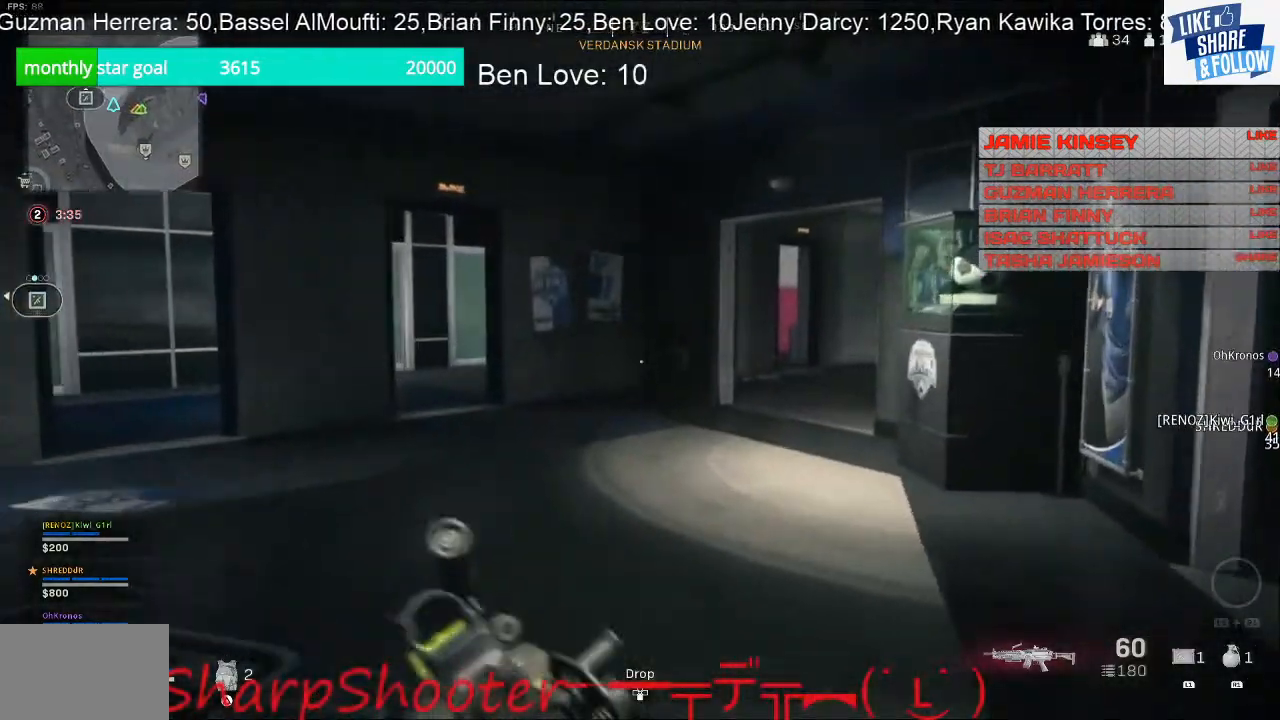
{"buttons": [], "left_stick": "up", "right_stick": "center", "events": []}
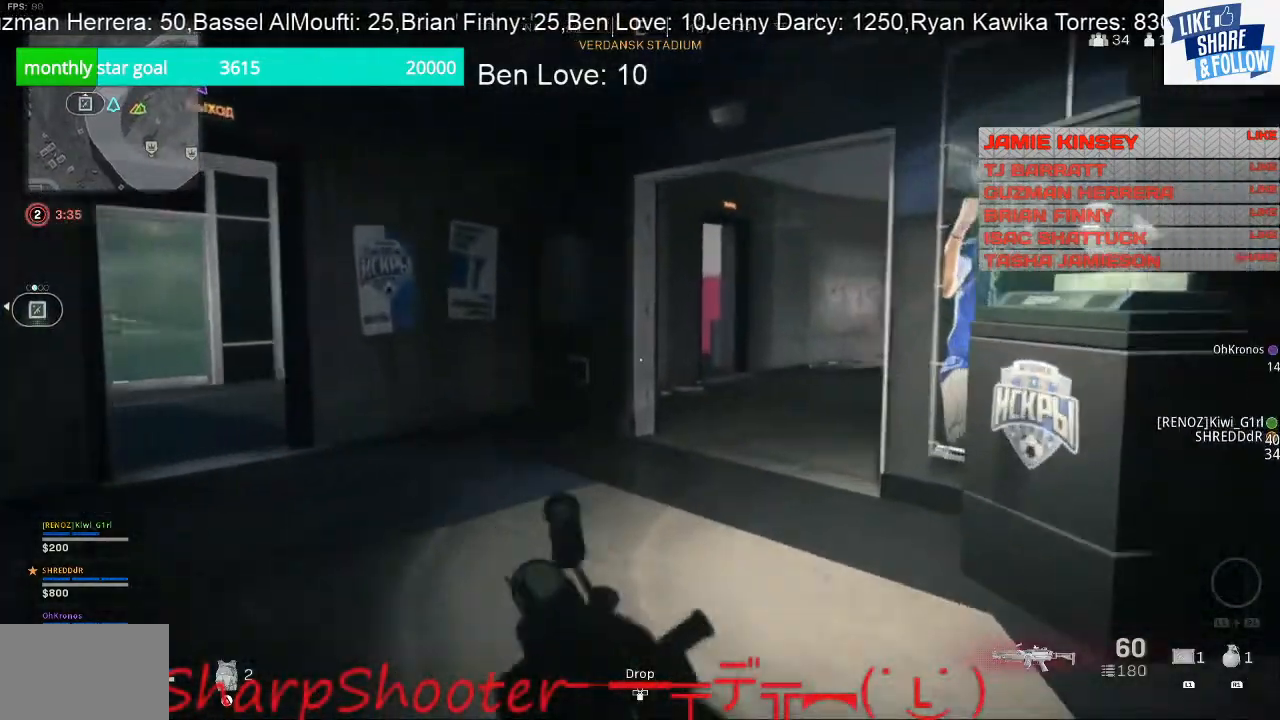
{"buttons": [], "left_stick": "up", "right_stick": "center", "events": [[267, "right_stick", "right"], [467, "right_stick", "center"]]}
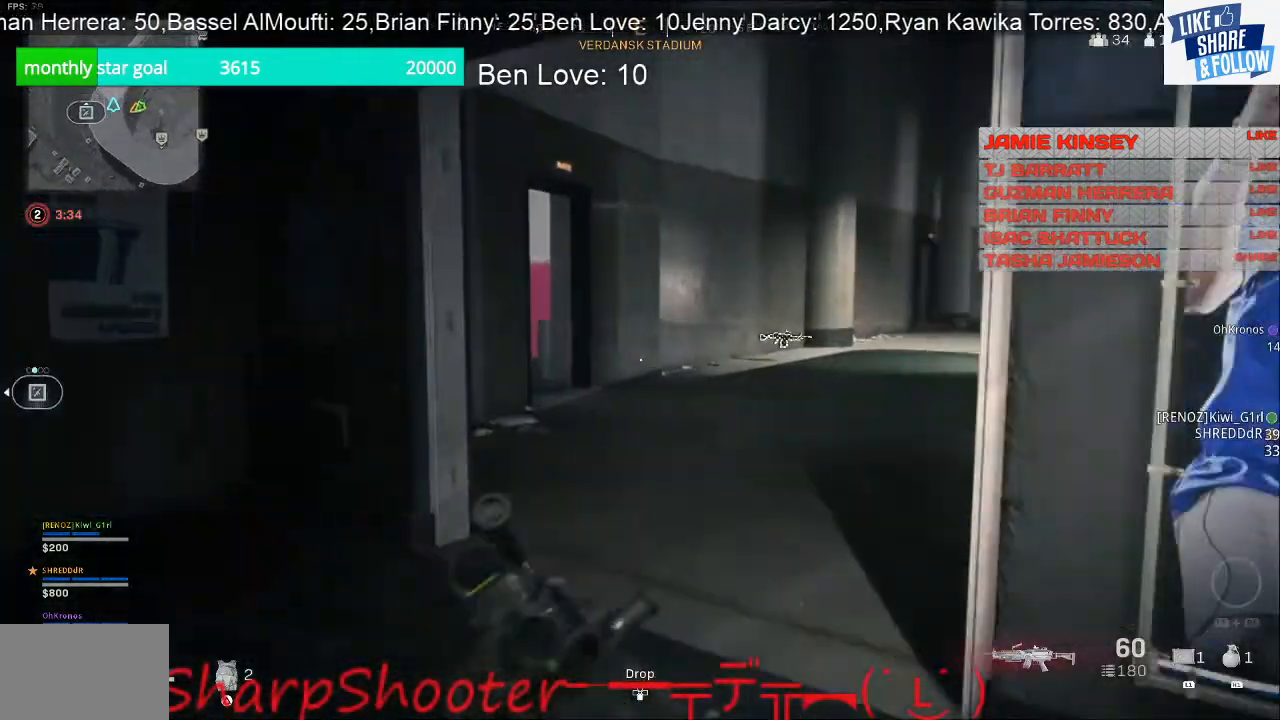
{"buttons": [], "left_stick": "up", "right_stick": "right", "events": [[500, "right_stick", "right"]]}
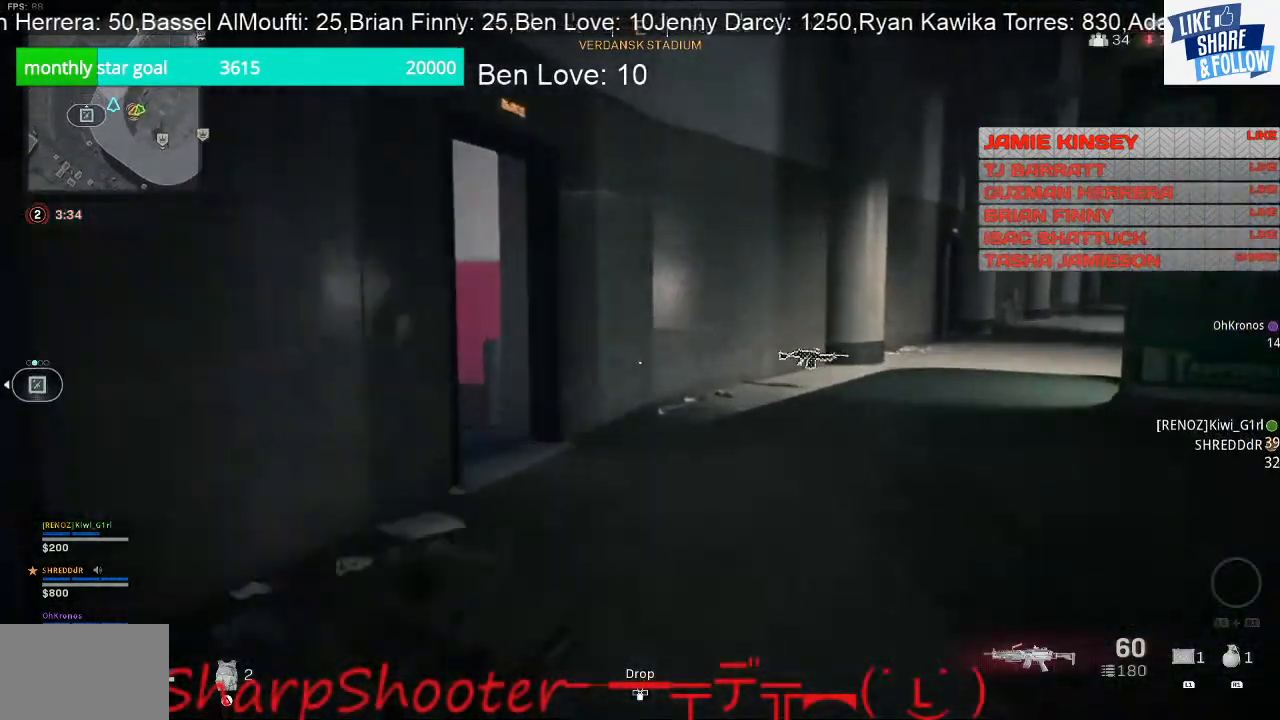
{"buttons": [], "left_stick": "up-right", "right_stick": "left", "events": [[267, "right_stick", "center"], [433, "right_stick", "left"], [500, "left_stick", "up-right"]]}
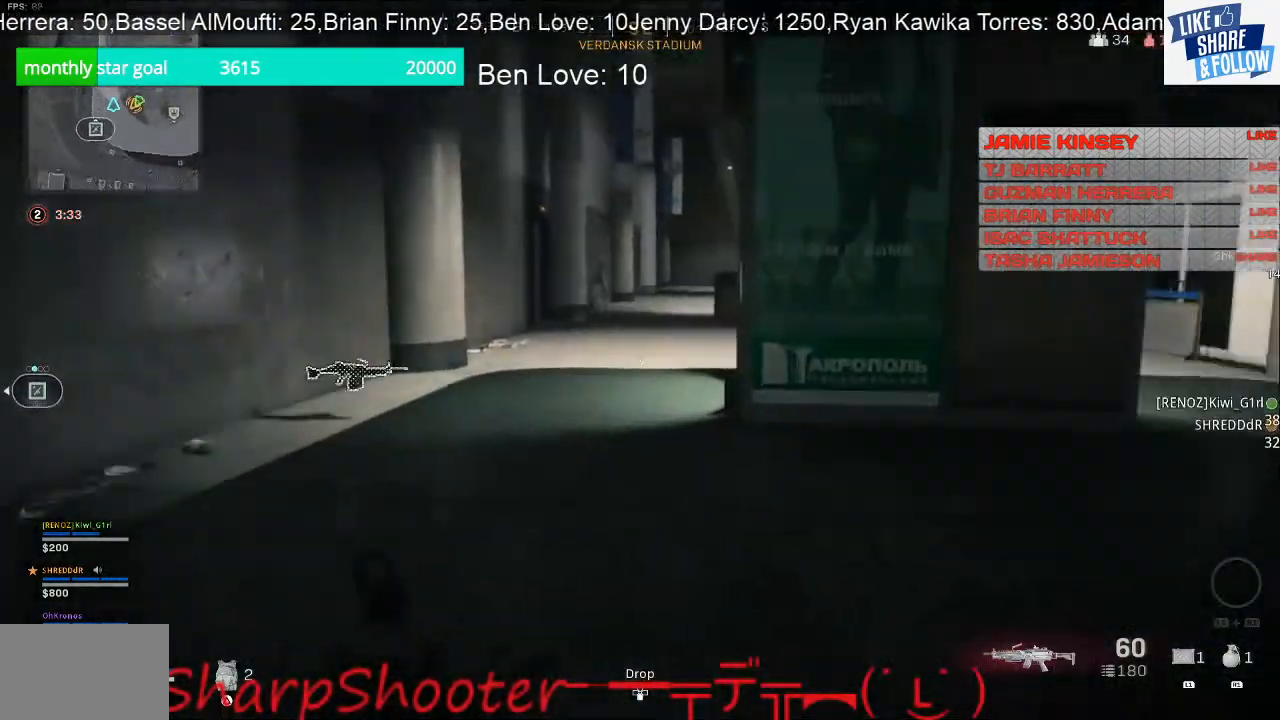
{"buttons": [], "left_stick": "right", "right_stick": "left", "events": [[100, "left_stick", "right"]]}
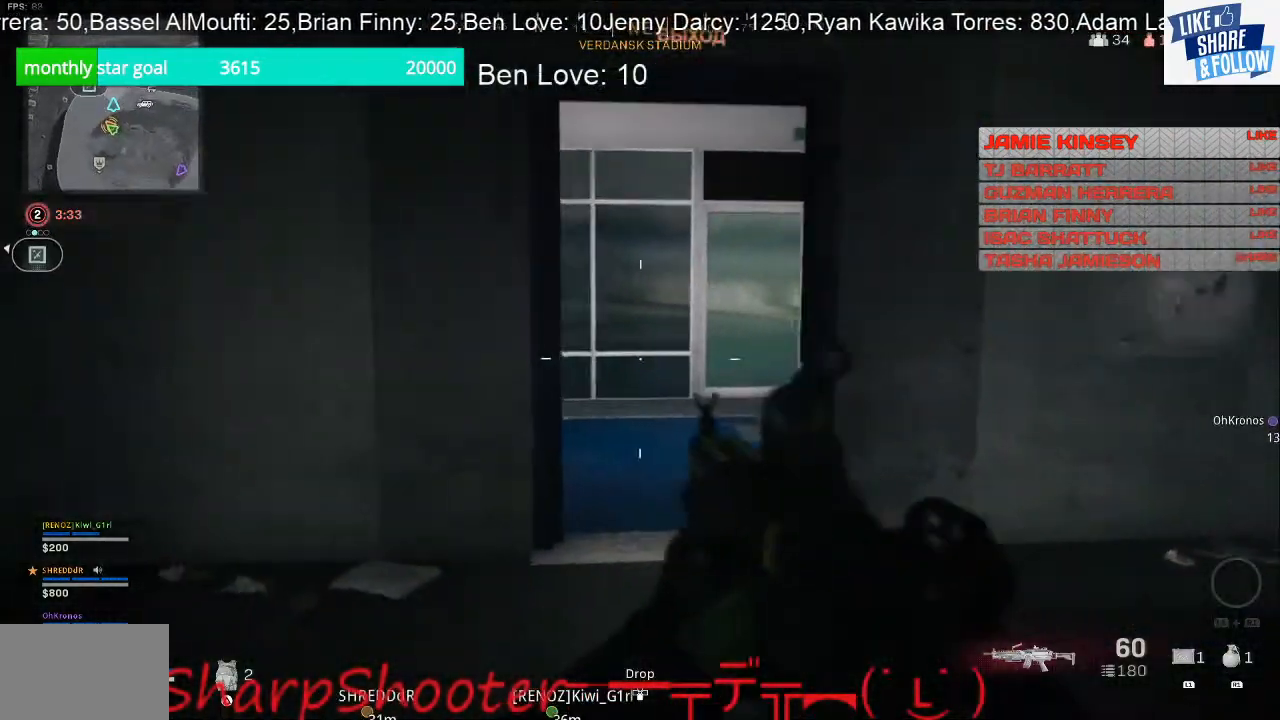
{"buttons": [], "left_stick": "right", "right_stick": "center", "events": [[67, "right_stick", "center"]]}
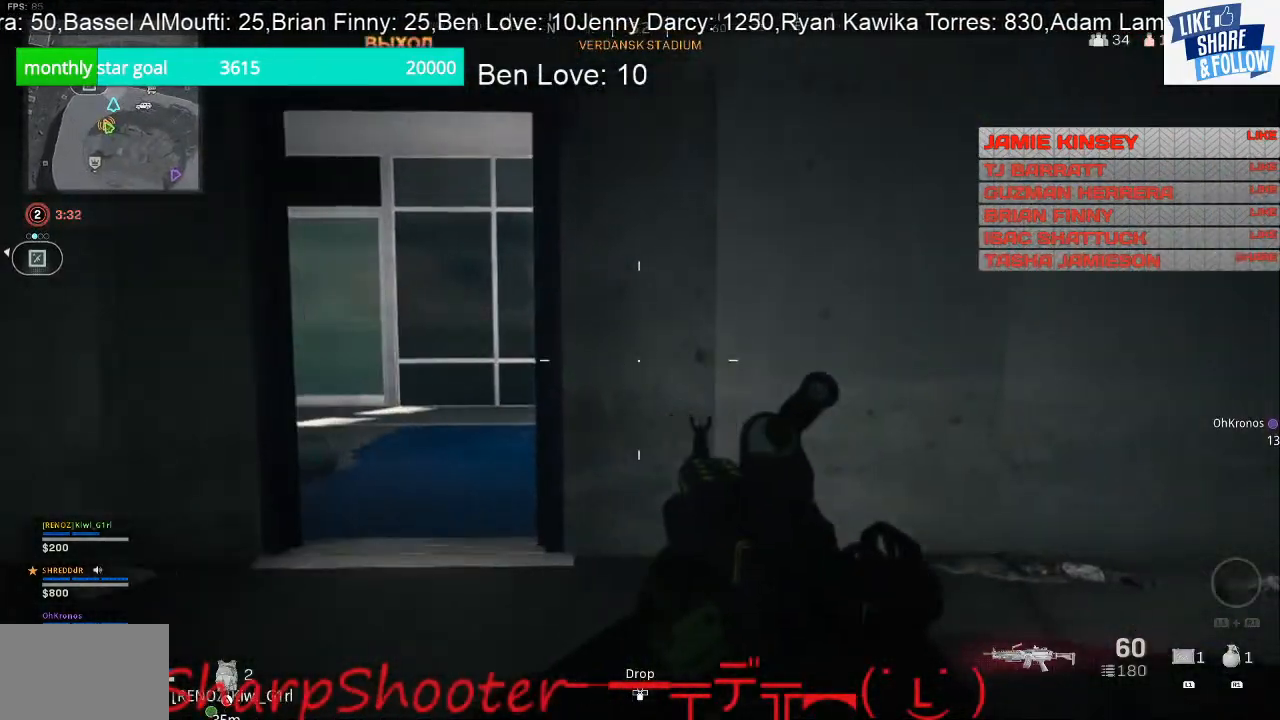
{"buttons": [], "left_stick": "right", "right_stick": "left", "events": [[133, "right_stick", "left"]]}
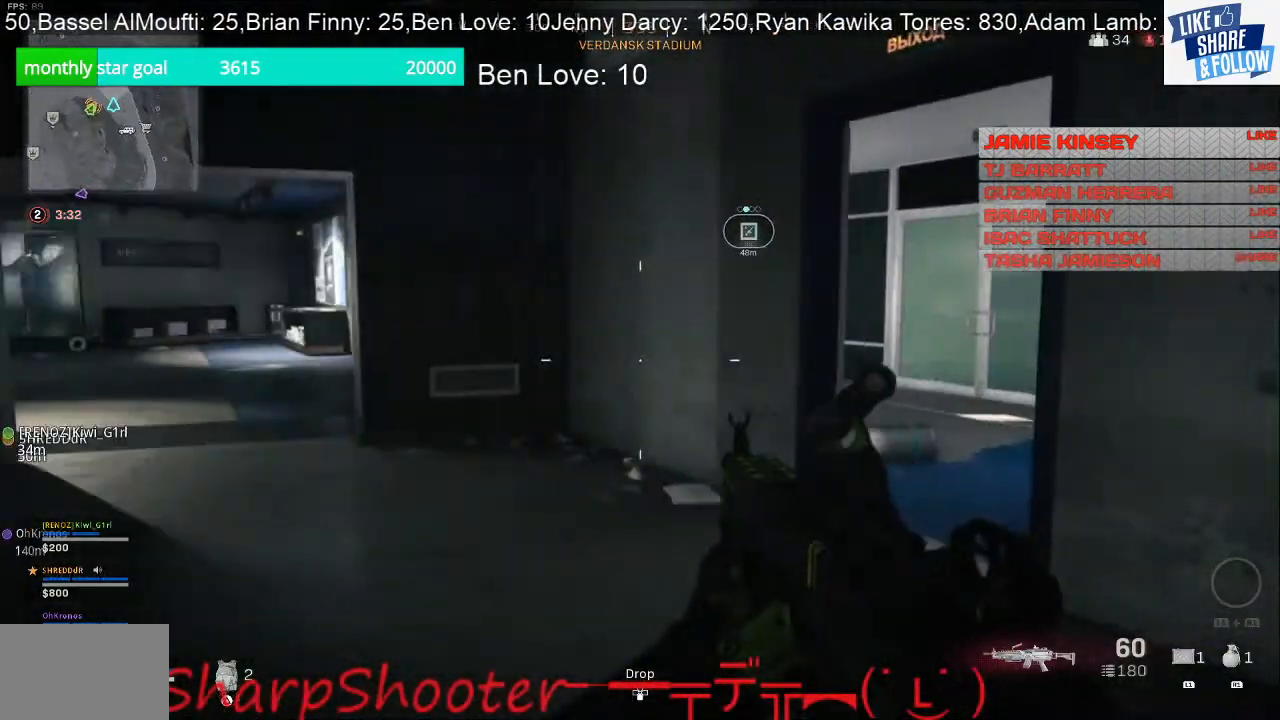
{"buttons": [], "left_stick": "down-right", "right_stick": "center", "events": [[133, "left_stick", "down-right"], [167, "right_stick", "center"]]}
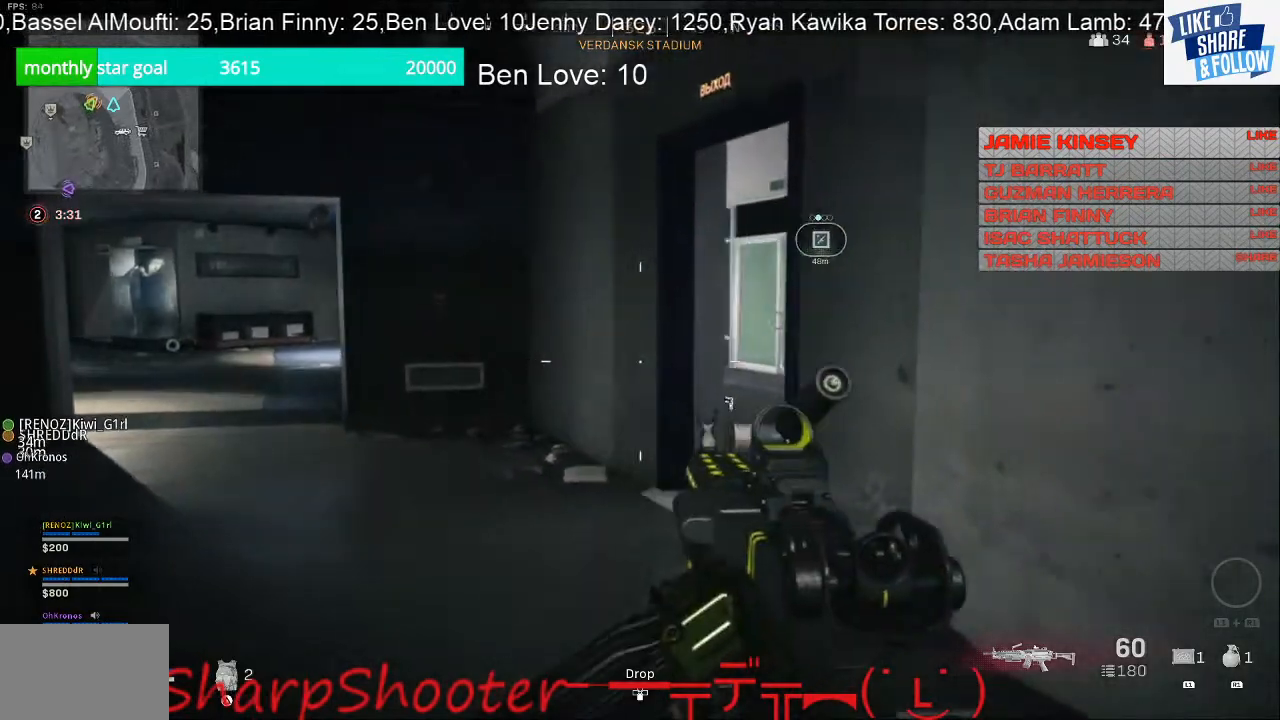
{"buttons": [], "left_stick": "right", "right_stick": "right", "events": [[133, "right_stick", "right"], [433, "left_stick", "right"]]}
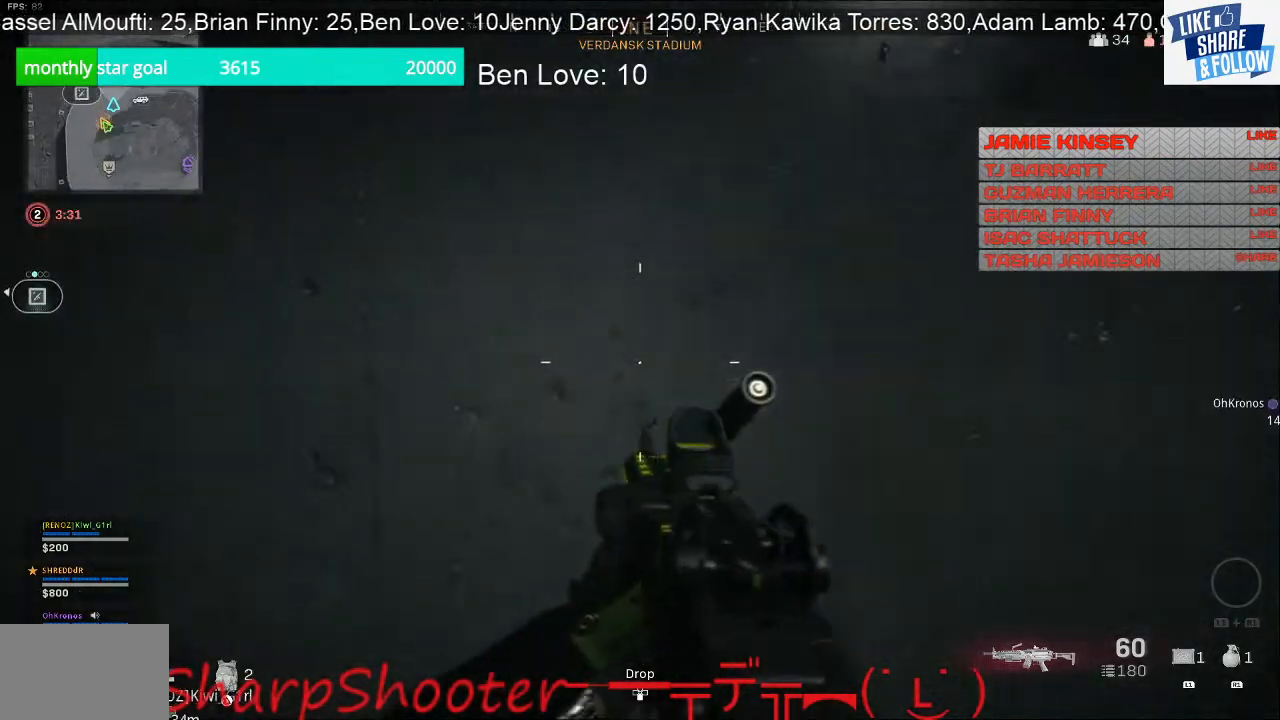
{"buttons": [], "left_stick": "right", "right_stick": "right", "events": [[33, "right_stick", "center"], [267, "right_stick", "right"]]}
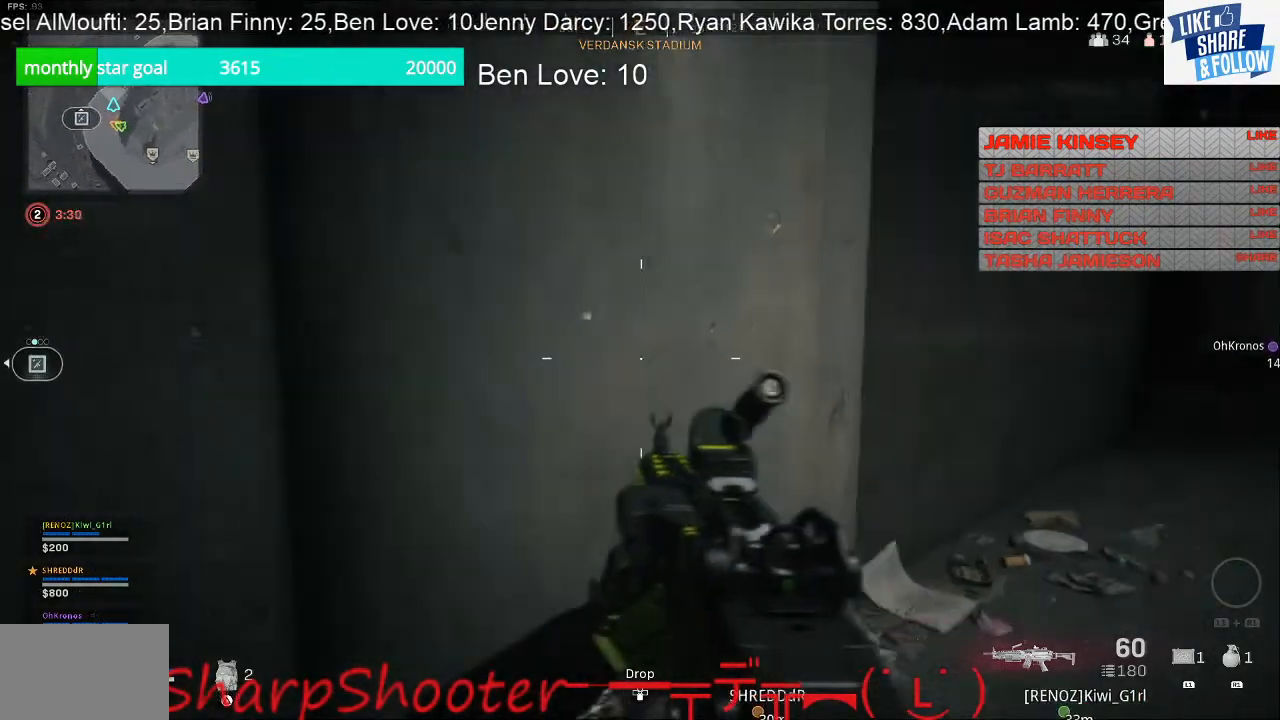
{"buttons": [], "left_stick": "up-right", "right_stick": "right", "events": [[67, "right_stick", "center"], [433, "left_stick", "up-right"], [433, "right_stick", "right"]]}
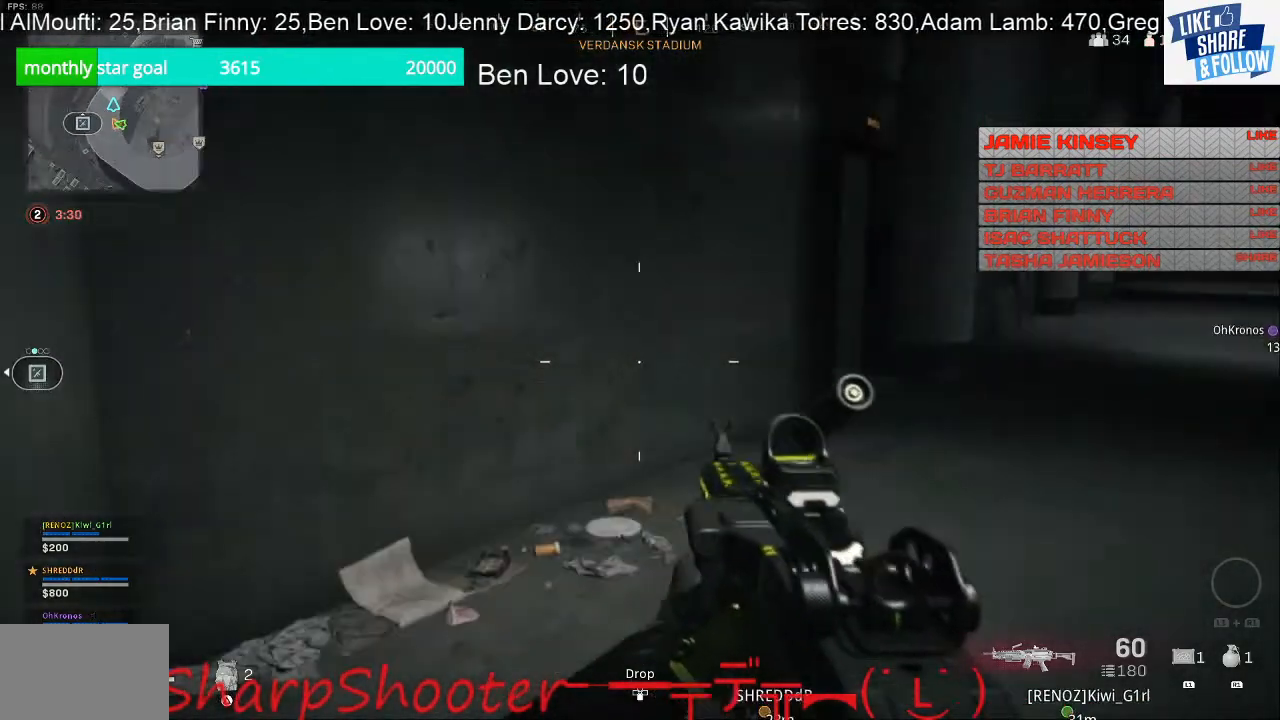
{"buttons": [], "left_stick": "up-right", "right_stick": "center", "events": [[67, "right_stick", "center"], [333, "right_stick", "right"], [433, "right_stick", "center"]]}
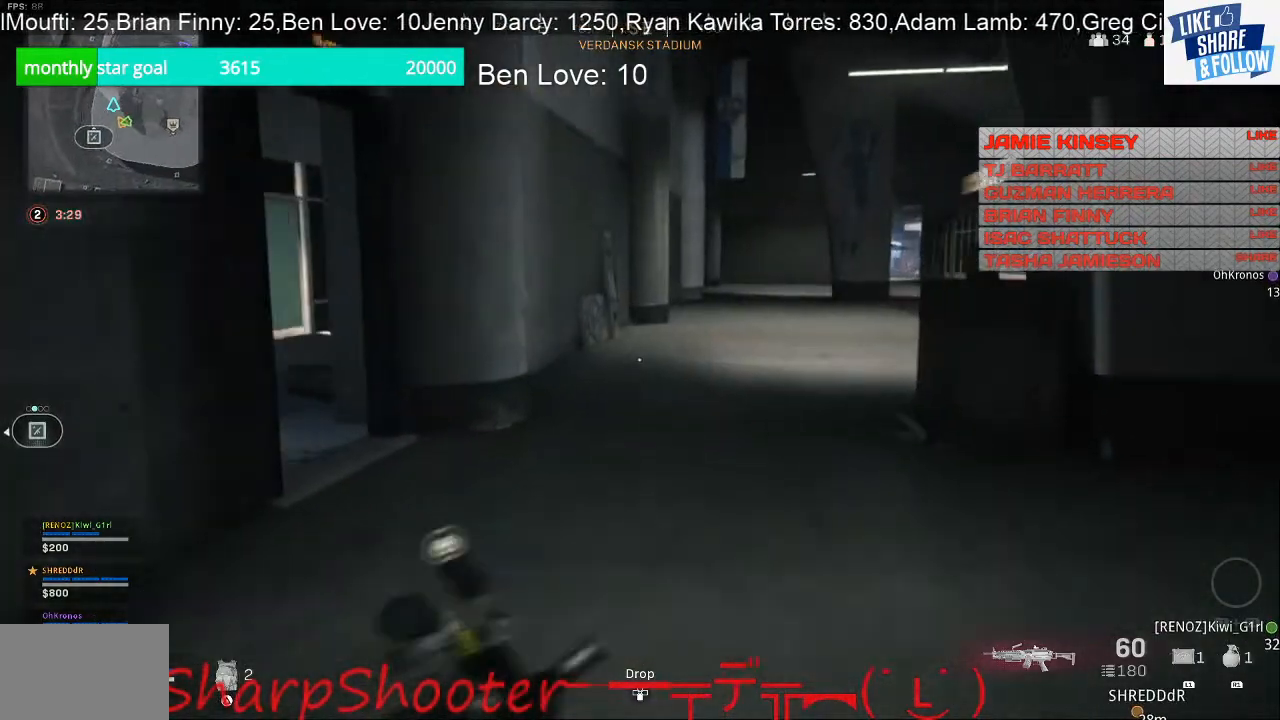
{"buttons": [], "left_stick": "up-right", "right_stick": "left", "events": [[167, "right_stick", "left"]]}
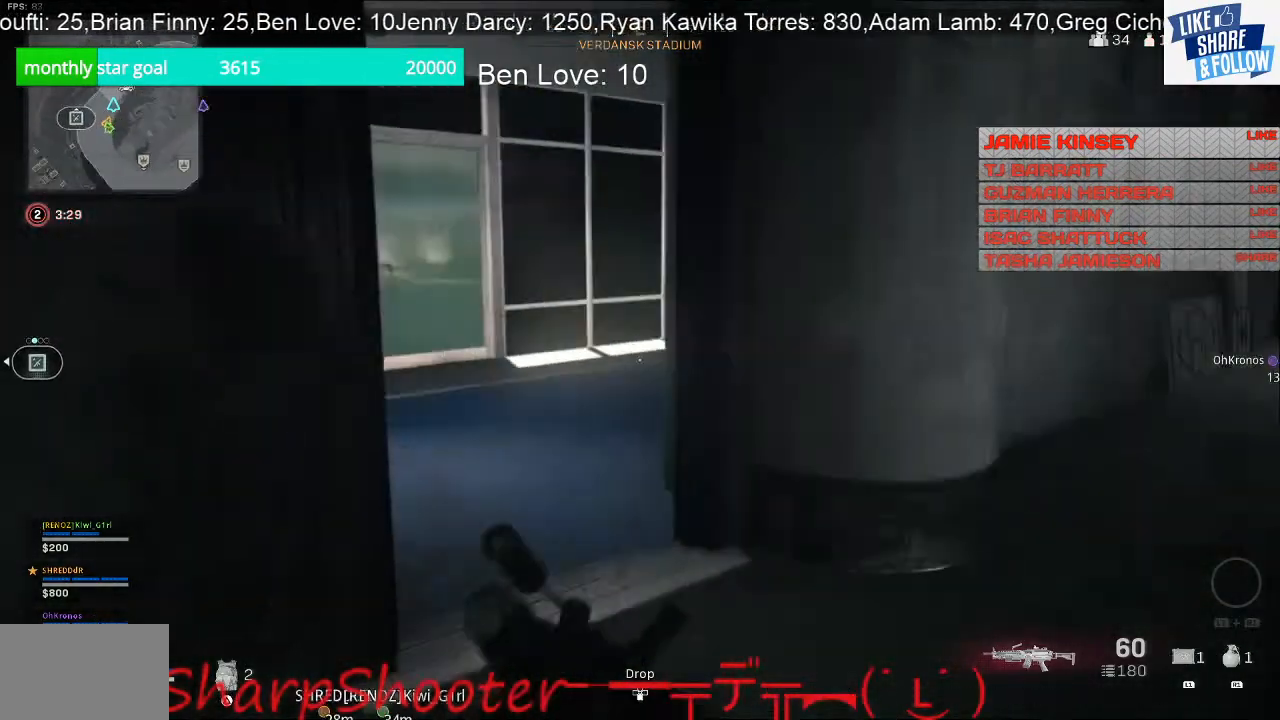
{"buttons": [], "left_stick": "up-right", "right_stick": "left", "events": []}
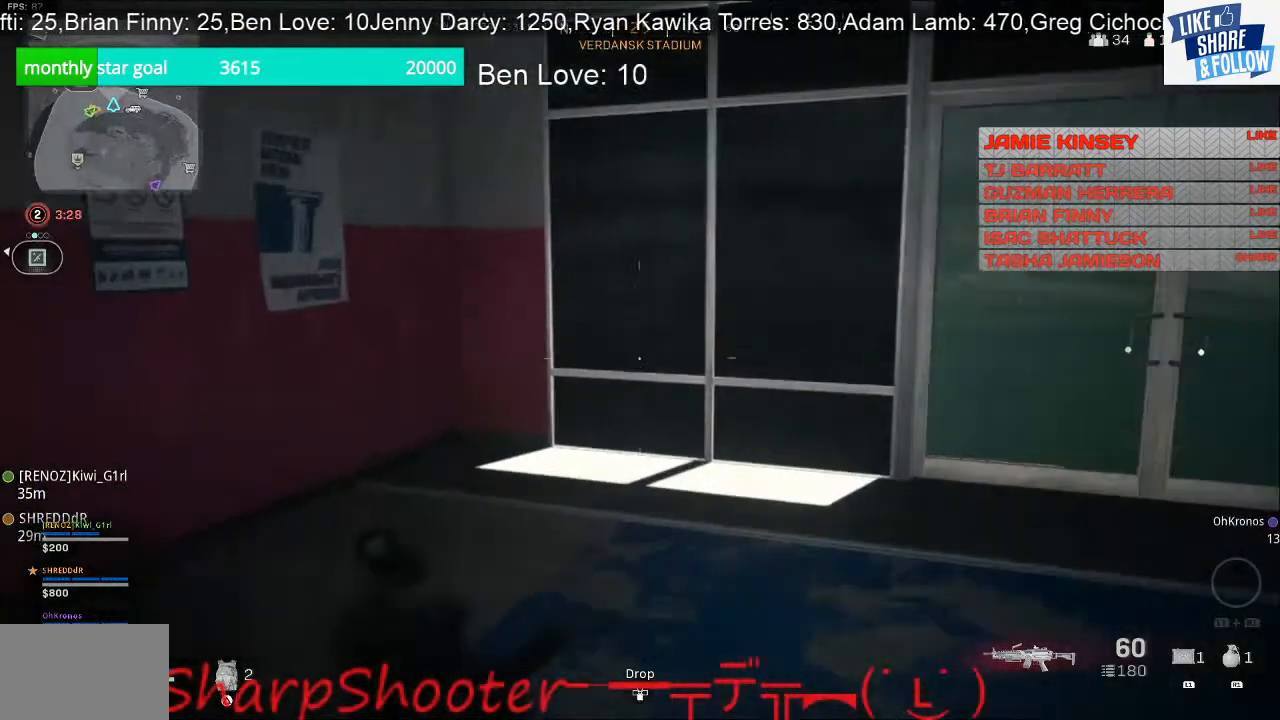
{"buttons": [], "left_stick": "up", "right_stick": "center", "events": [[33, "left_stick", "right"], [133, "right_stick", "center"], [233, "right_stick", "right"], [333, "left_stick", "up-right"], [367, "right_stick", "center"], [433, "left_stick", "up"]]}
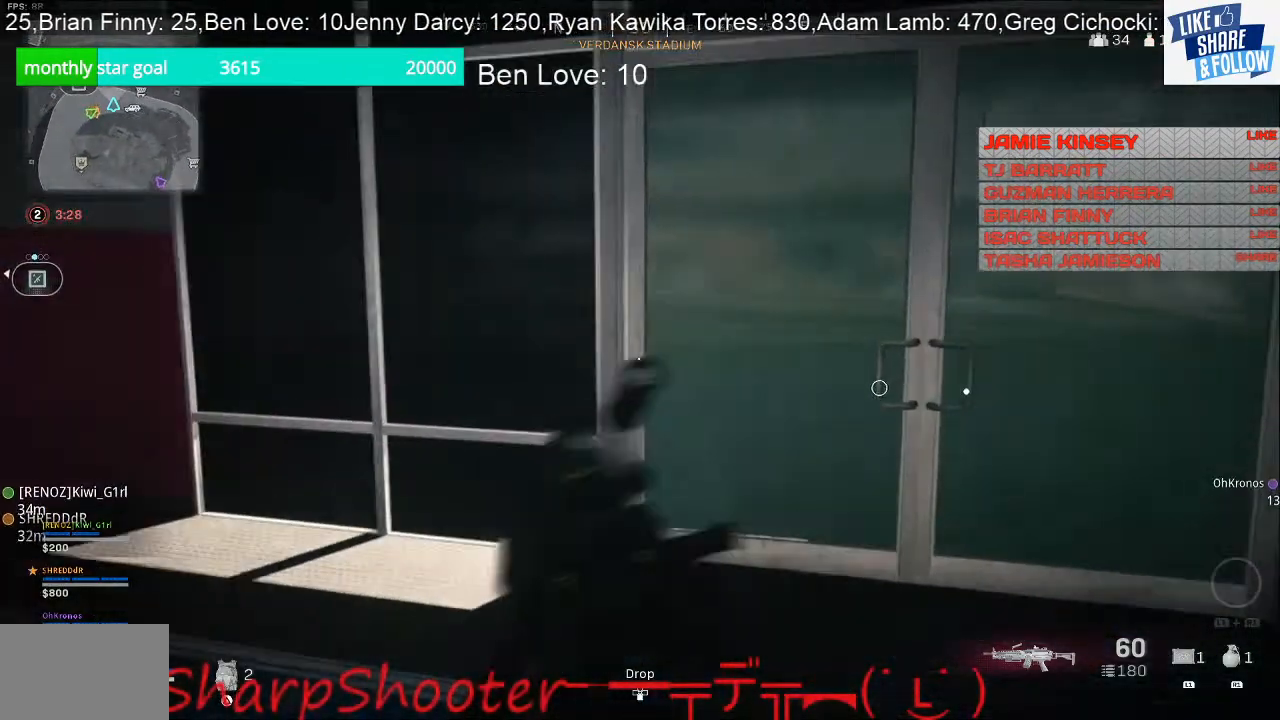
{"buttons": ["SQUARE"], "left_stick": "center", "right_stick": "center", "events": [[267, "left_stick", "down"], [500, "SQUARE", "down"], [500, "left_stick", "center"]]}
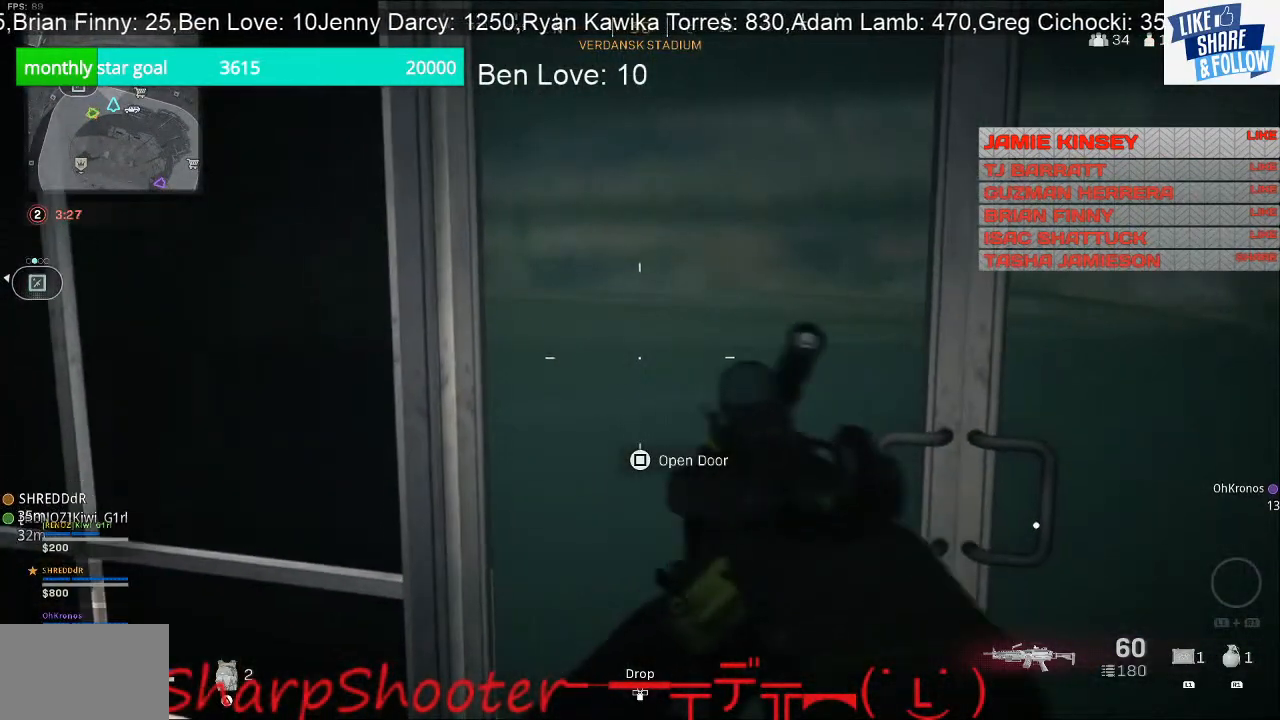
{"buttons": ["SQUARE"], "left_stick": "center", "right_stick": "center", "events": []}
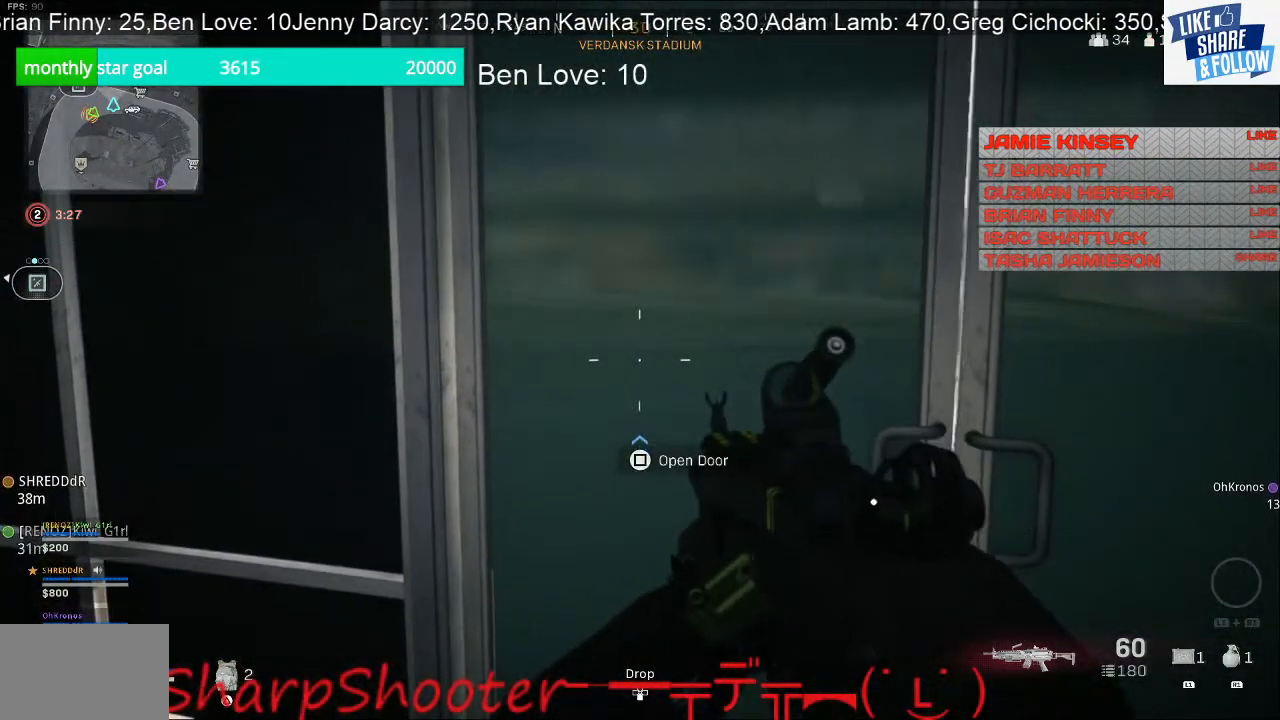
{"buttons": [], "left_stick": "up", "right_stick": "center", "events": [[67, "SQUARE", "up"], [267, "left_stick", "up"]]}
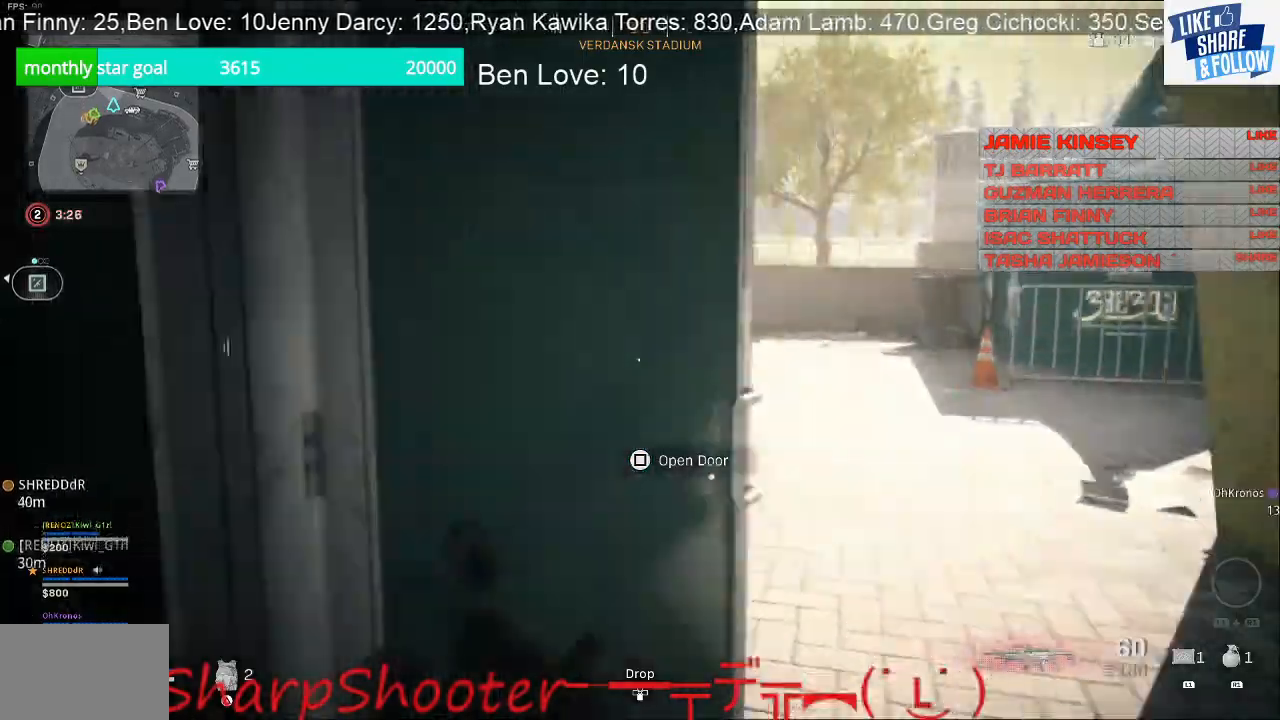
{"buttons": ["L2"], "left_stick": "right", "right_stick": "left", "events": [[167, "left_stick", "up-right"], [267, "right_stick", "left"], [333, "left_stick", "right"], [433, "L2", "down"]]}
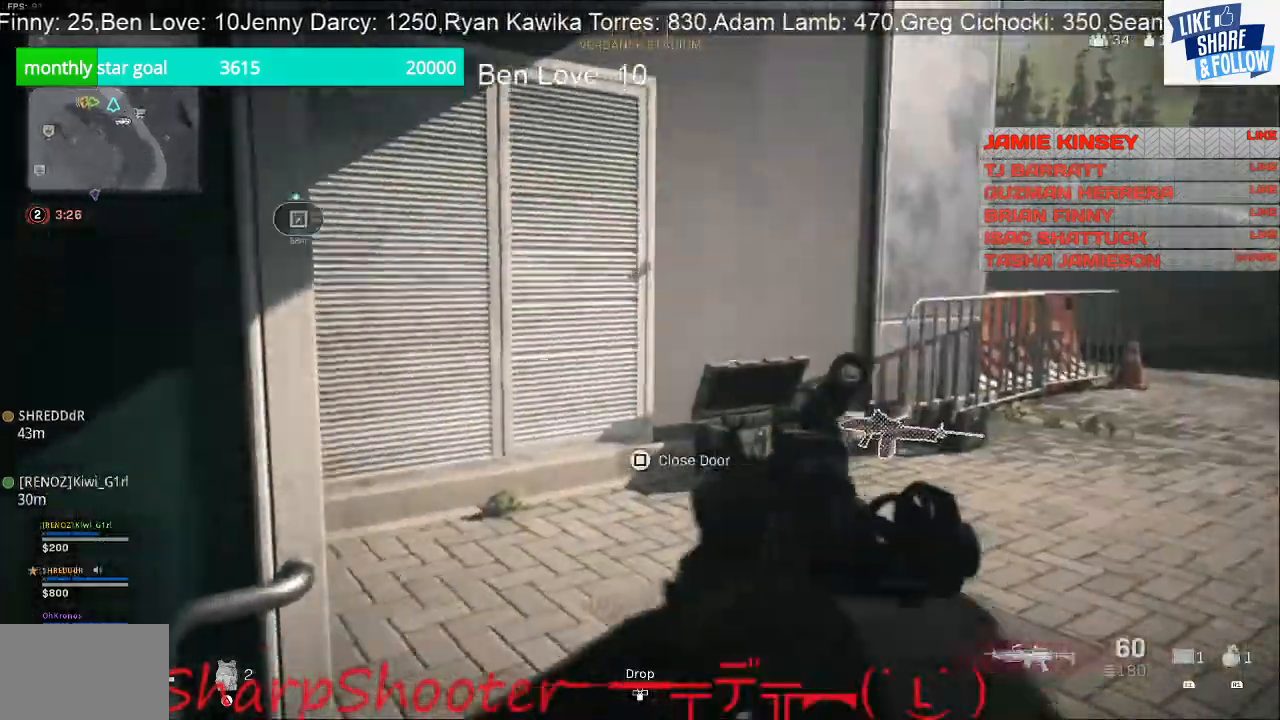
{"buttons": ["L2"], "left_stick": "right", "right_stick": "center", "events": [[133, "right_stick", "center"]]}
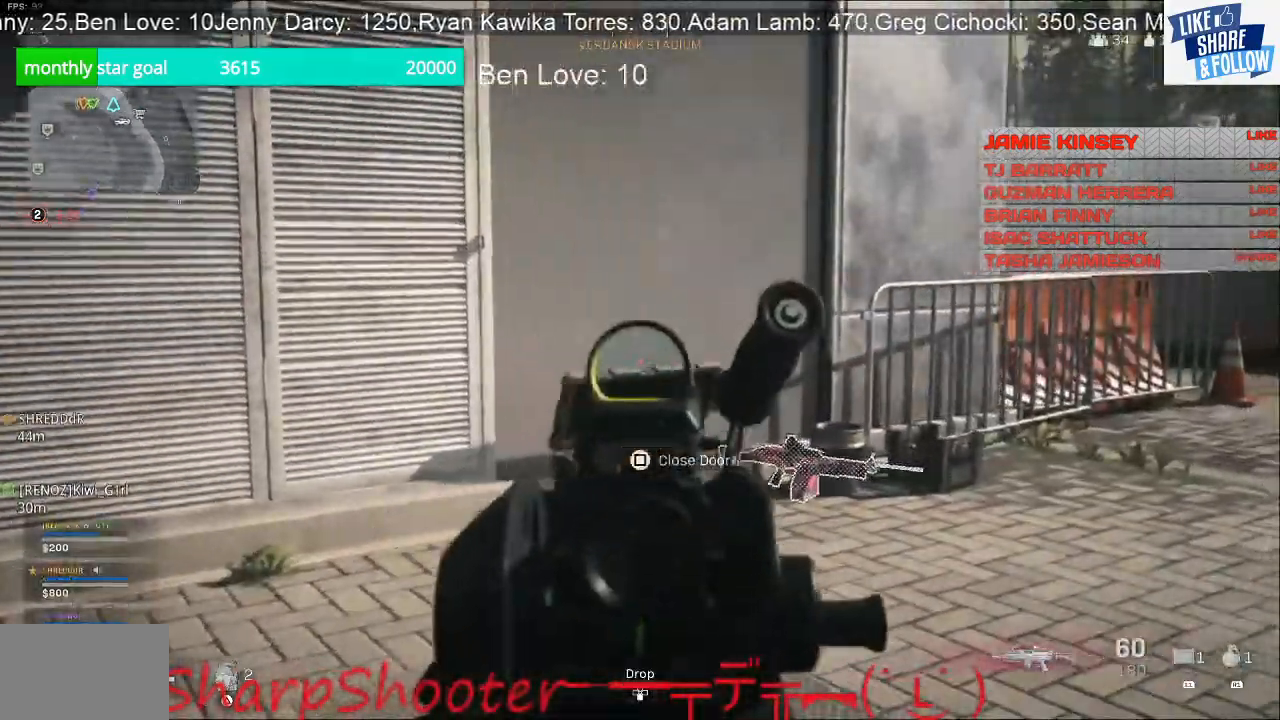
{"buttons": [], "left_stick": "up-right", "right_stick": "center", "events": [[267, "L2", "up"], [333, "left_stick", "up-right"], [333, "right_stick", "right"], [500, "right_stick", "center"]]}
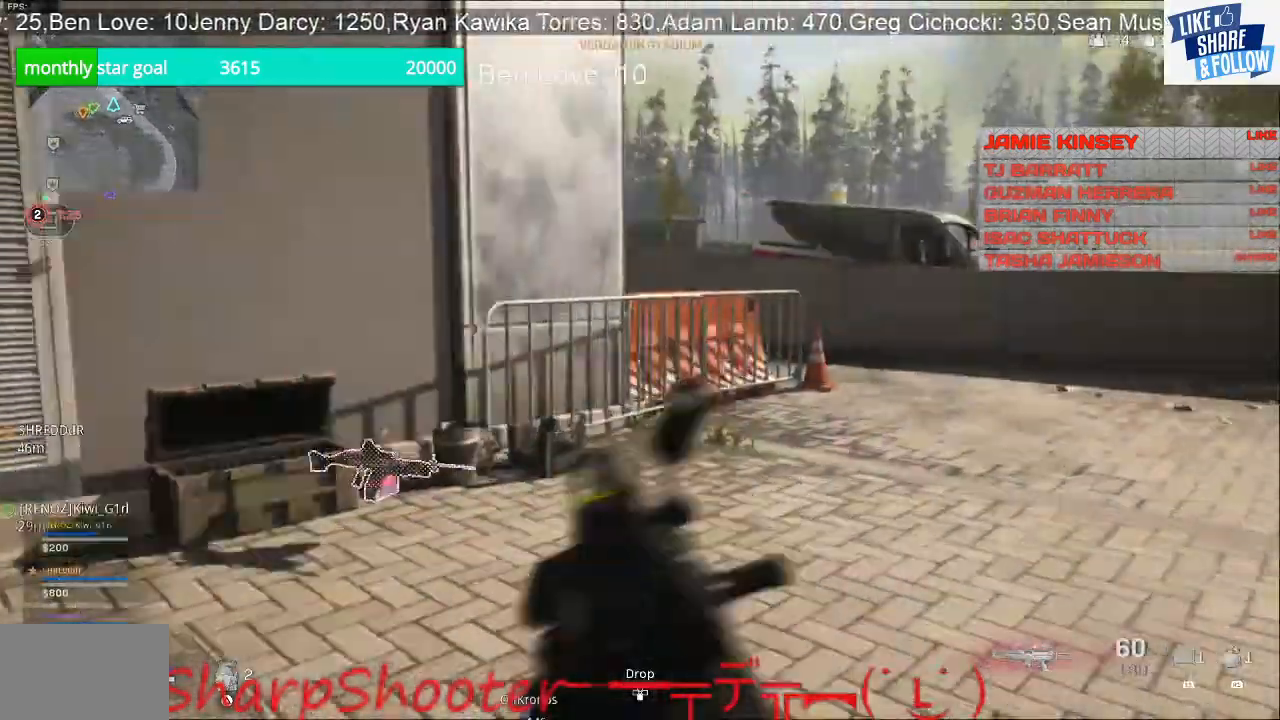
{"buttons": [], "left_stick": "up-right", "right_stick": "center", "events": []}
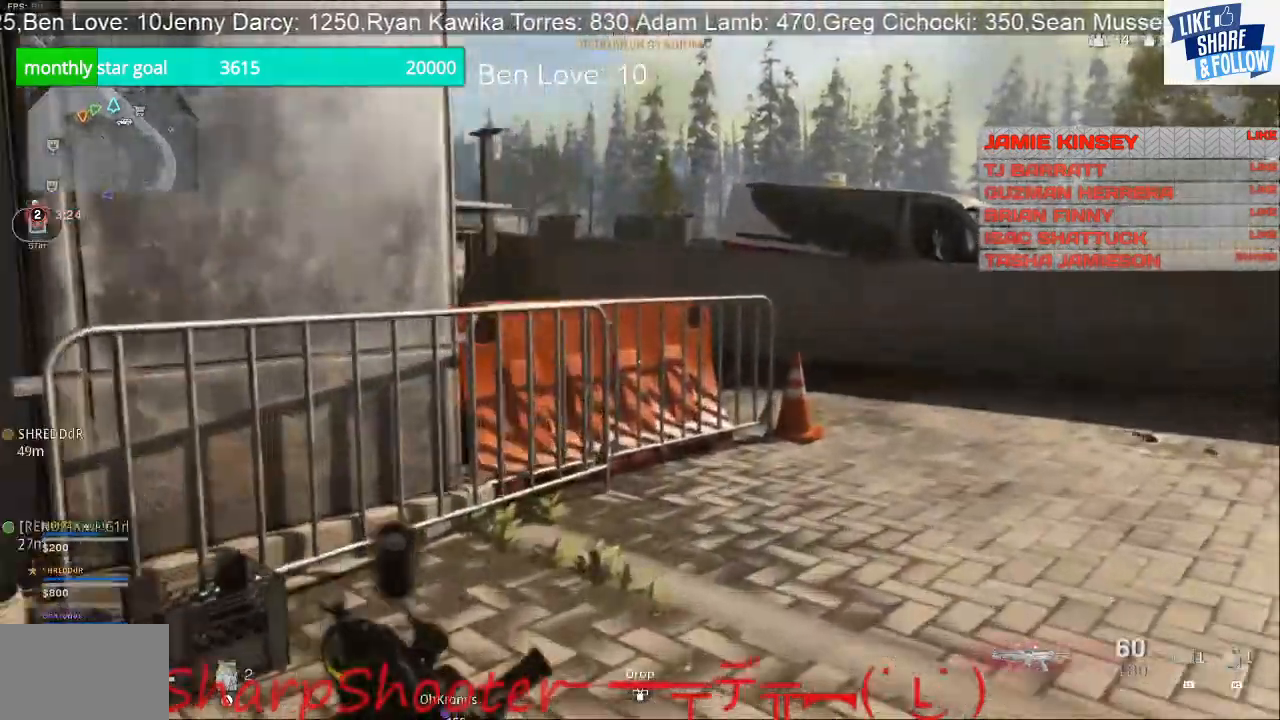
{"buttons": ["L1", "L2"], "left_stick": "up-right", "right_stick": "left", "events": [[300, "right_stick", "left"], [500, "L1", "down"], [500, "L2", "down"]]}
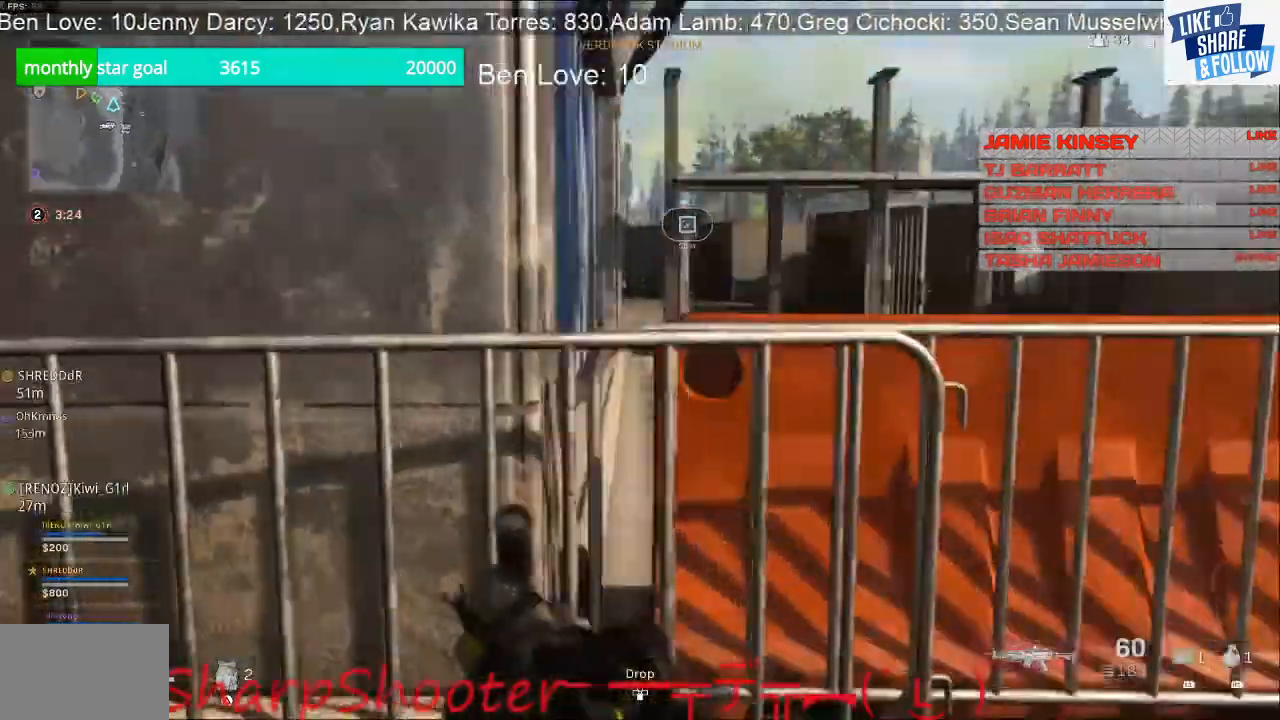
{"buttons": ["L2"], "left_stick": "right", "right_stick": "left", "events": [[67, "L1", "up"], [433, "left_stick", "right"]]}
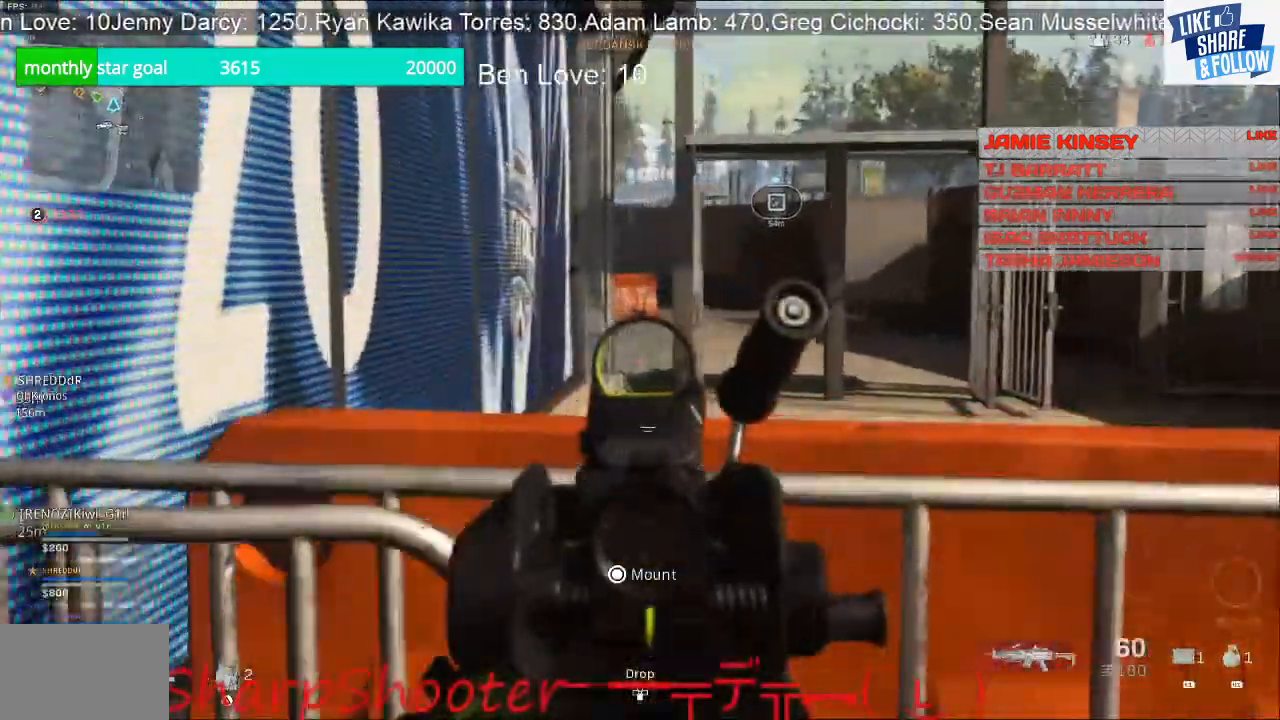
{"buttons": ["L2"], "left_stick": "right", "right_stick": "left", "events": []}
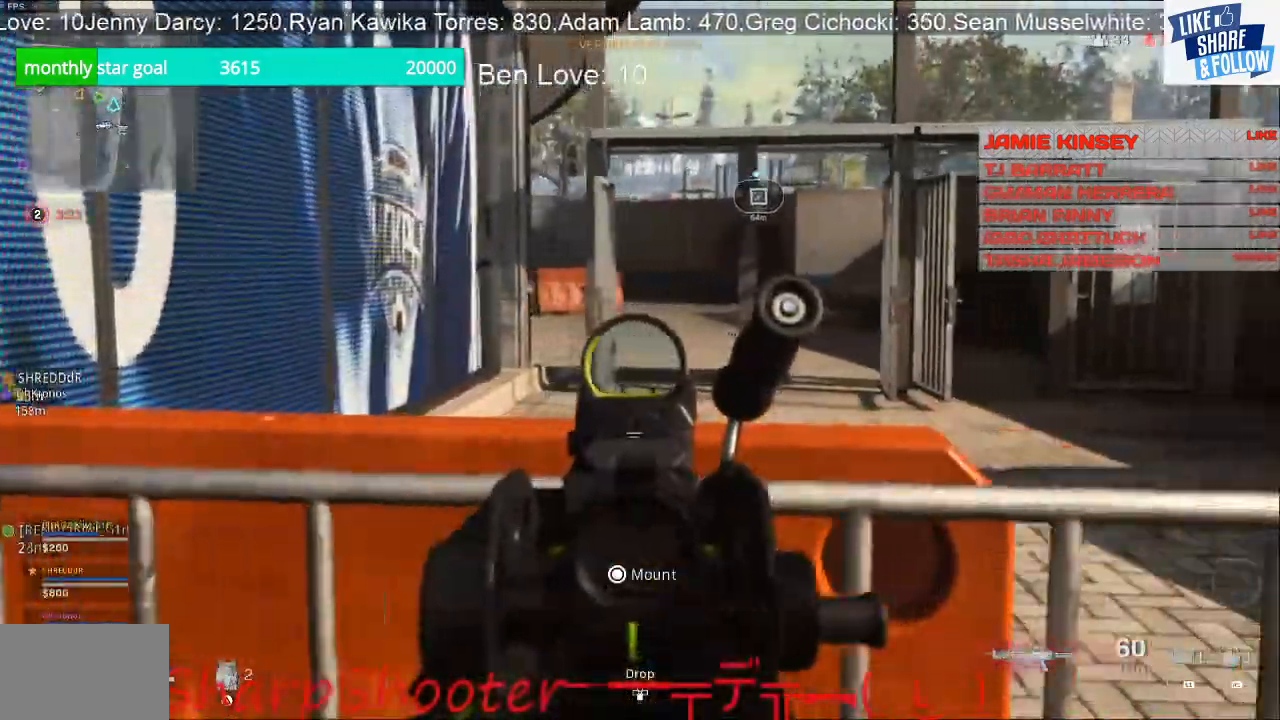
{"buttons": ["L1", "L2"], "left_stick": "right", "right_stick": "center", "events": [[67, "right_stick", "center"], [467, "L1", "down"]]}
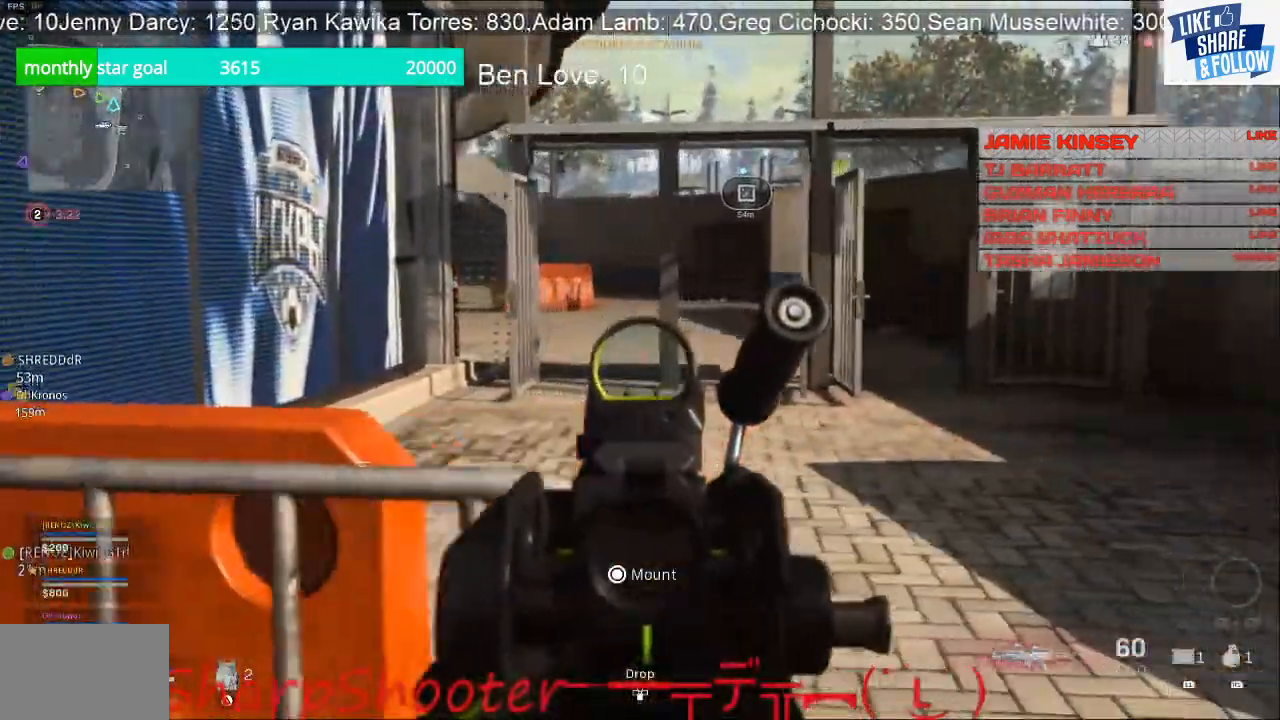
{"buttons": ["L2"], "left_stick": "right", "right_stick": "center"}
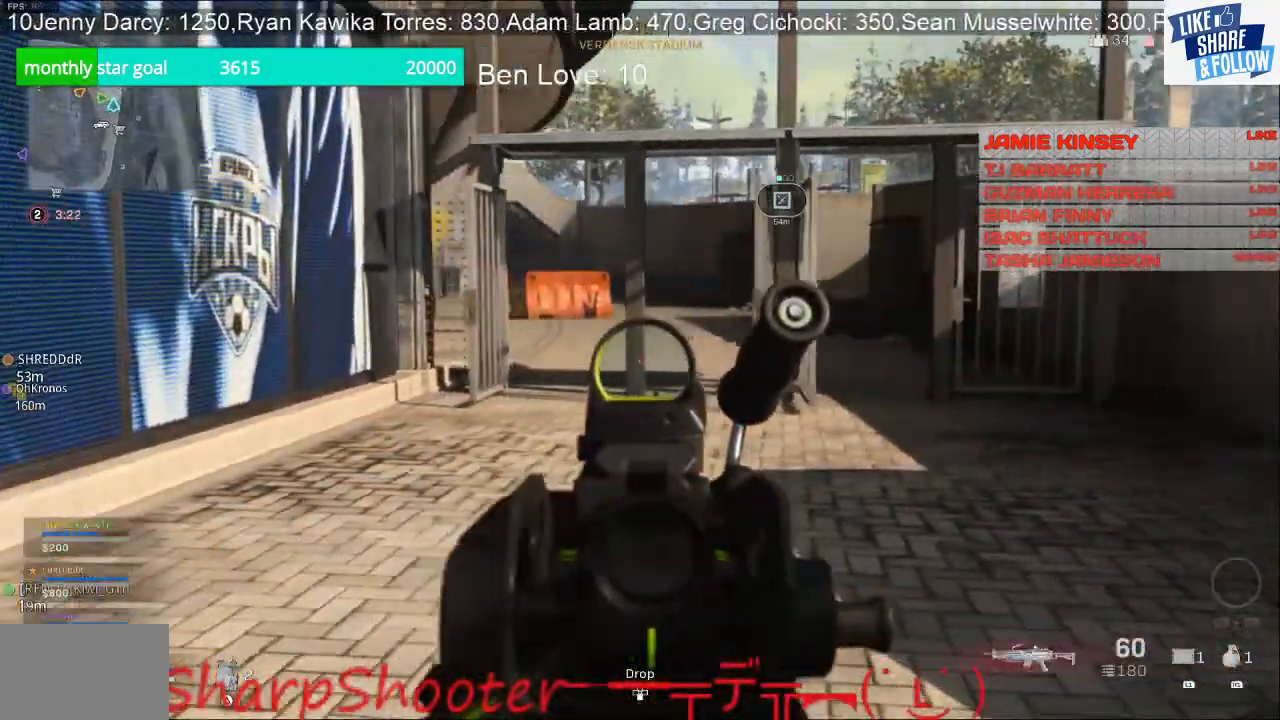
{"buttons": ["L2"], "left_stick": "right", "right_stick": "center", "events": []}